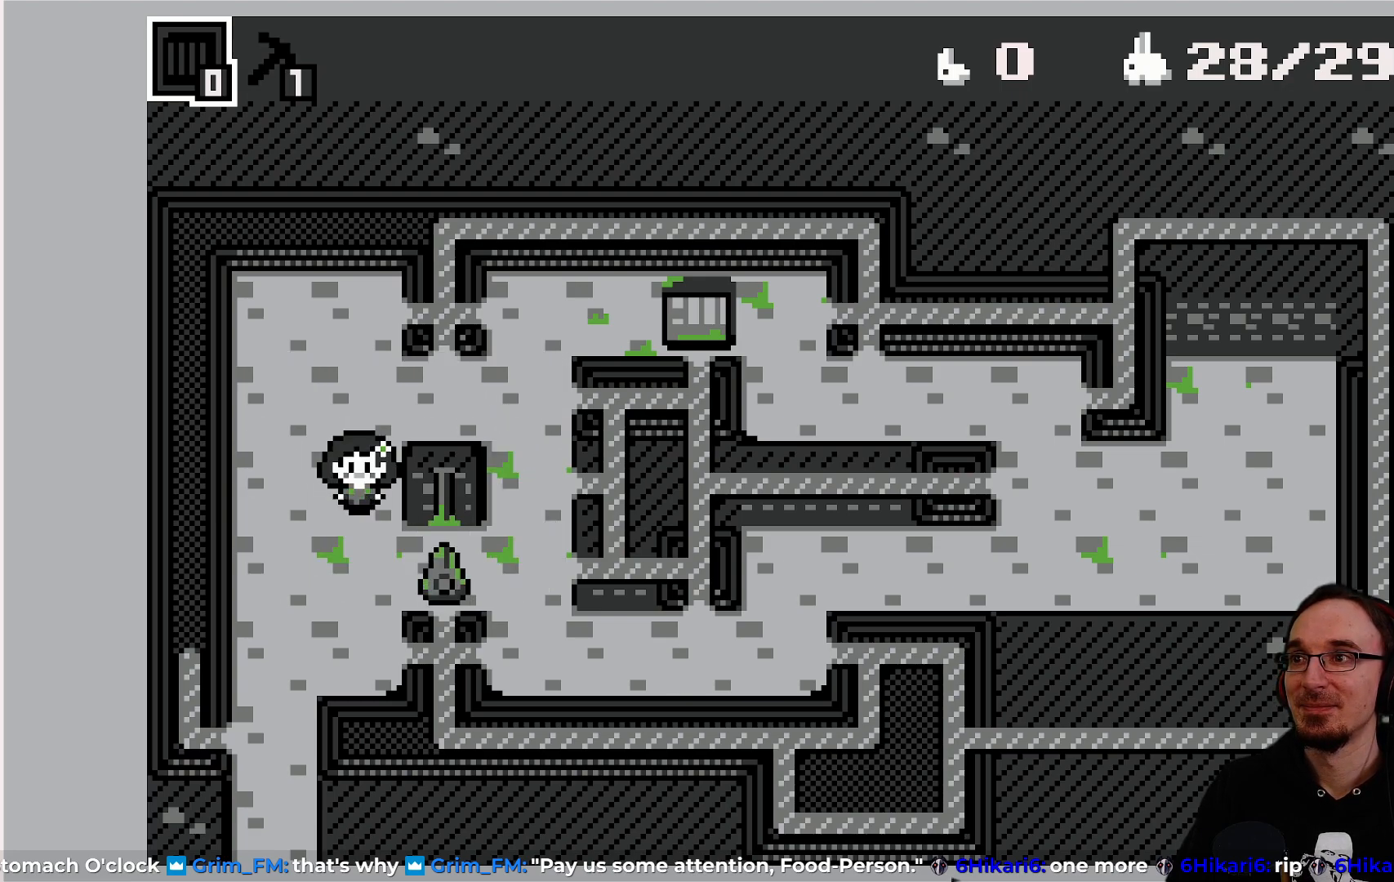
Gameplay with a controller (PlayStation layout); each line is a JSON object with the inputs held at the frame after it. "events" lists button and stick changes between this image and that frame as [ms after this image, input, new state], when the widget could be followed in between. Not read: L3 R3 right_stick.
{"buttons": ["SQUARE"], "left_stick": "center", "events": [[250, "SQUARE", "down"], [383, "SQUARE", "up"], [500, "SQUARE", "down"]]}
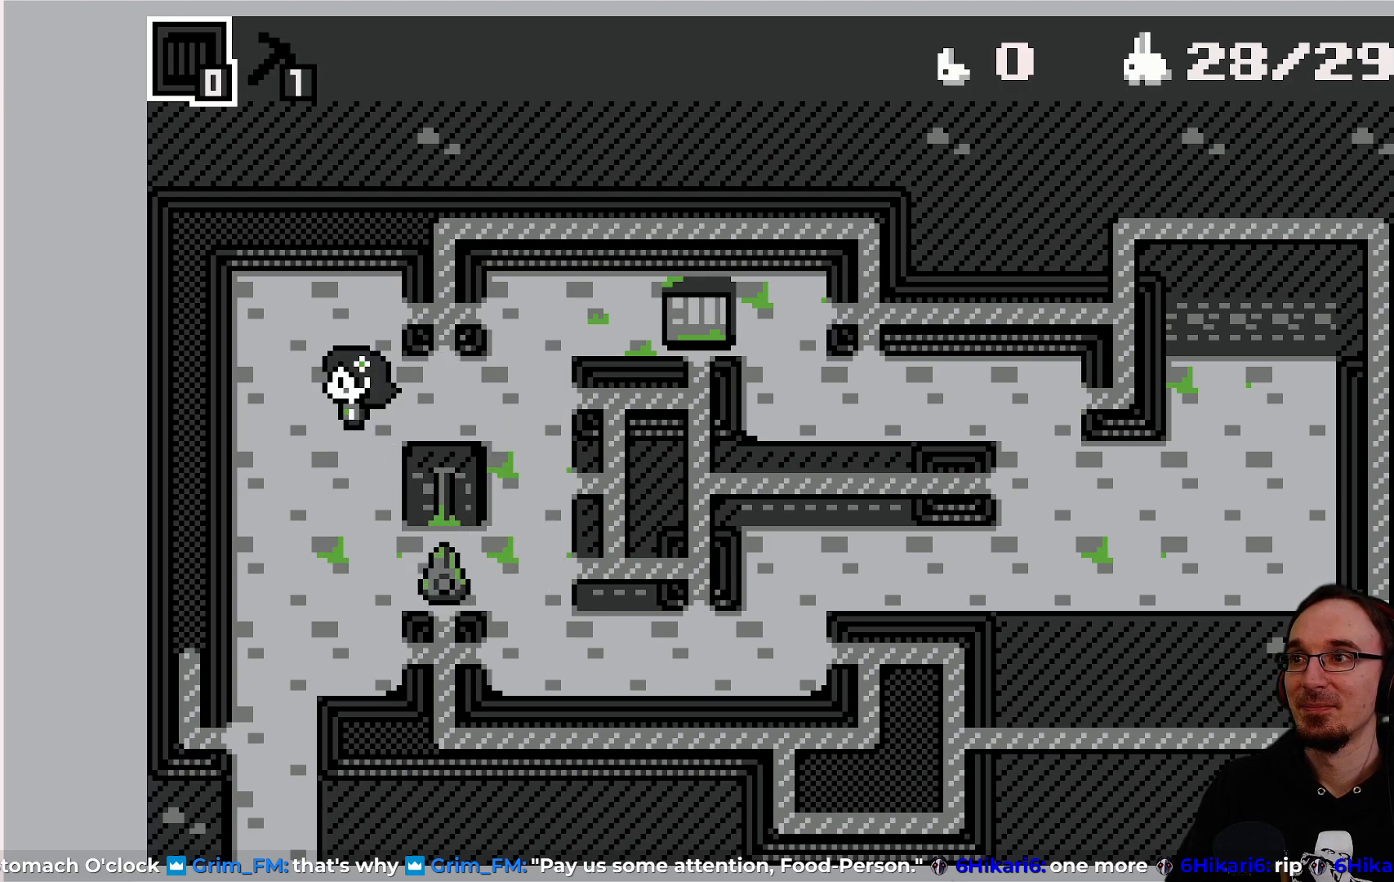
{"buttons": ["SQUARE"], "left_stick": "center", "events": [[100, "SQUARE", "up"], [200, "SQUARE", "down"], [300, "SQUARE", "up"], [433, "SQUARE", "down"]]}
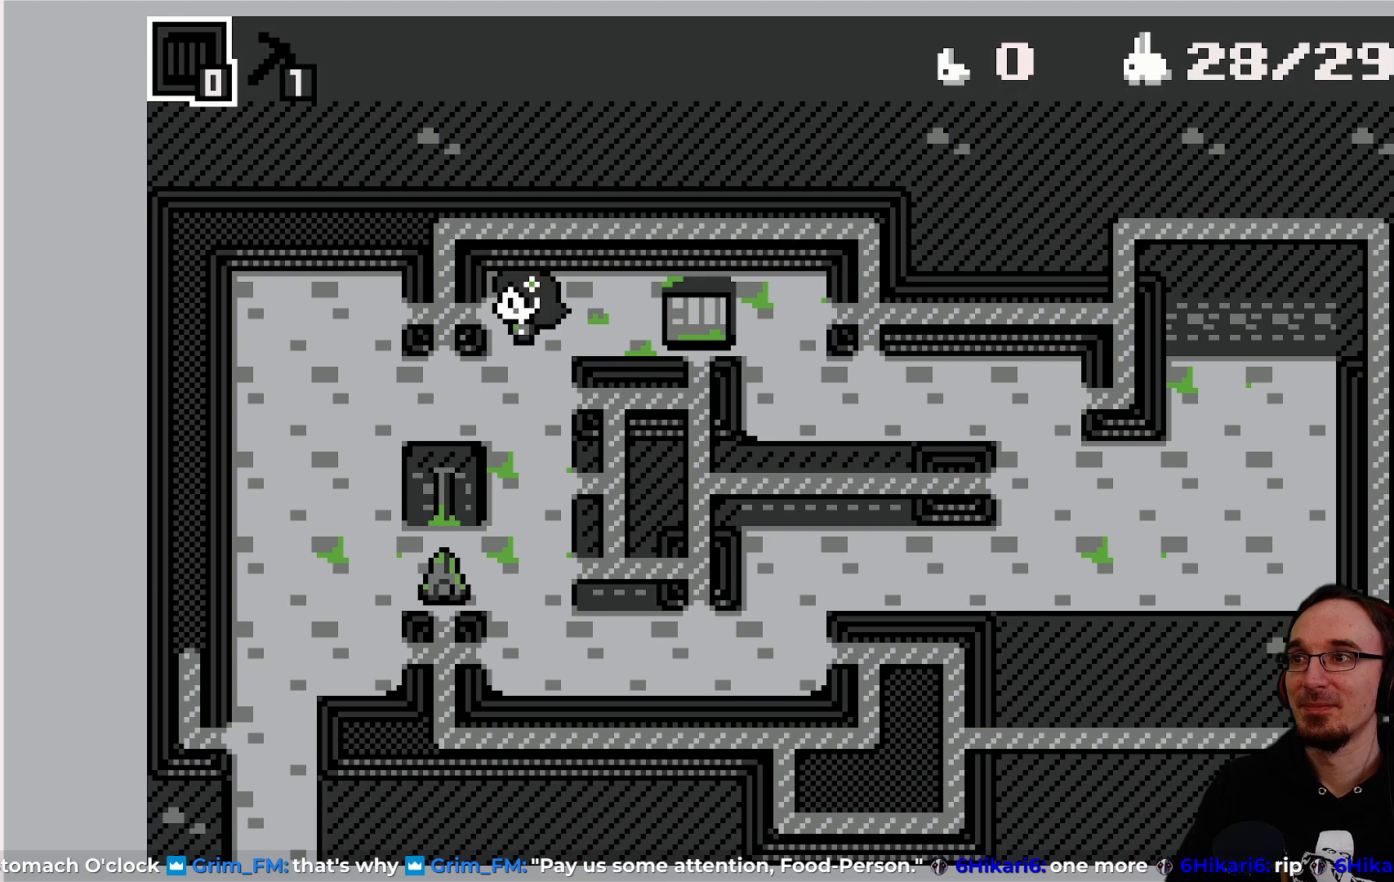
{"buttons": [], "left_stick": "center", "events": [[17, "SQUARE", "up"], [200, "SQUARE", "down"], [300, "SQUARE", "up"]]}
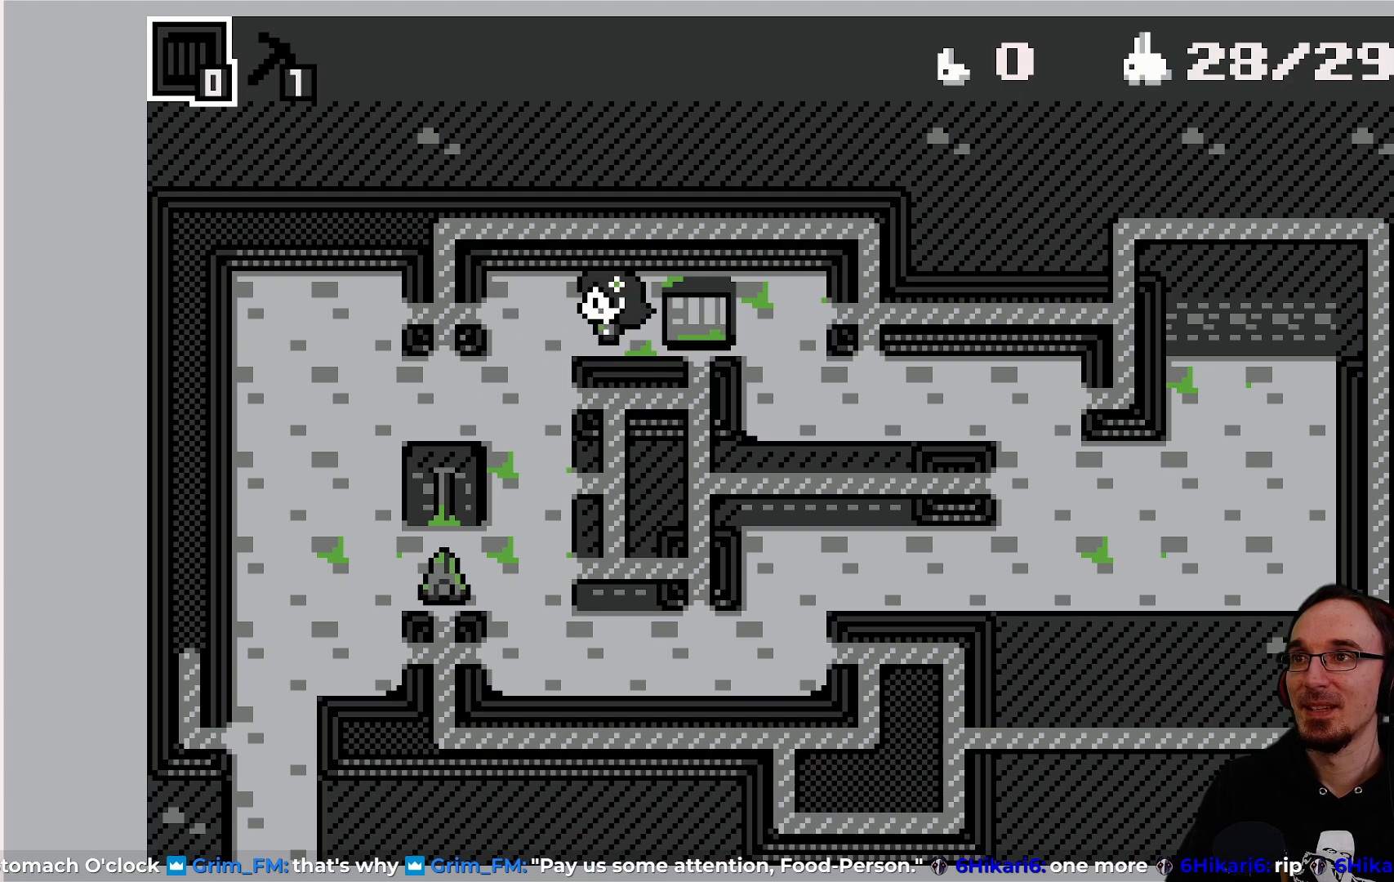
{"buttons": ["SQUARE"], "left_stick": "center", "events": [[17, "SQUARE", "down"], [133, "SQUARE", "up"], [450, "SQUARE", "down"]]}
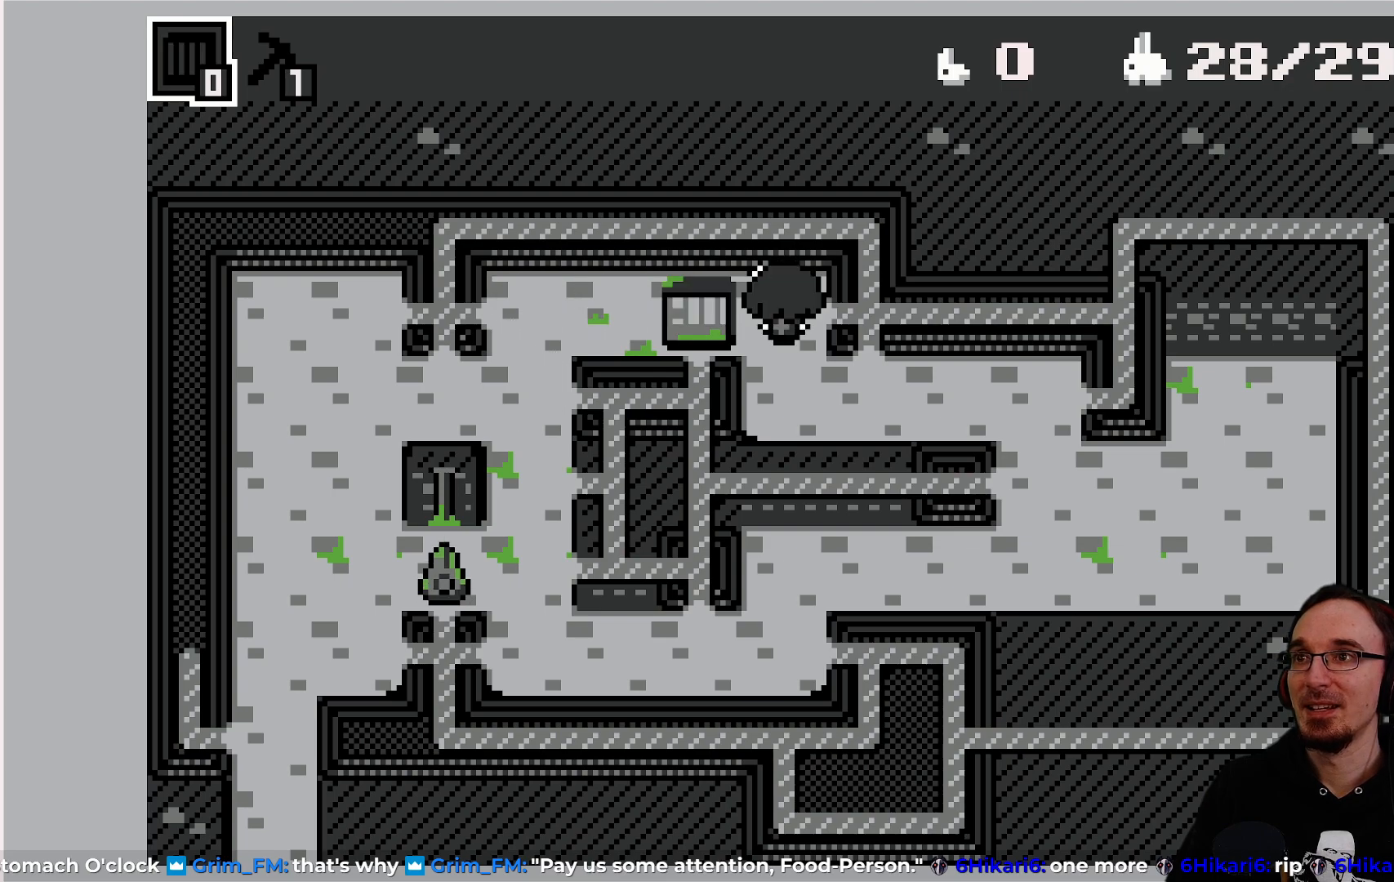
{"buttons": [], "left_stick": "center", "events": [[33, "SQUARE", "up"], [317, "SQUARE", "down"], [417, "SQUARE", "up"]]}
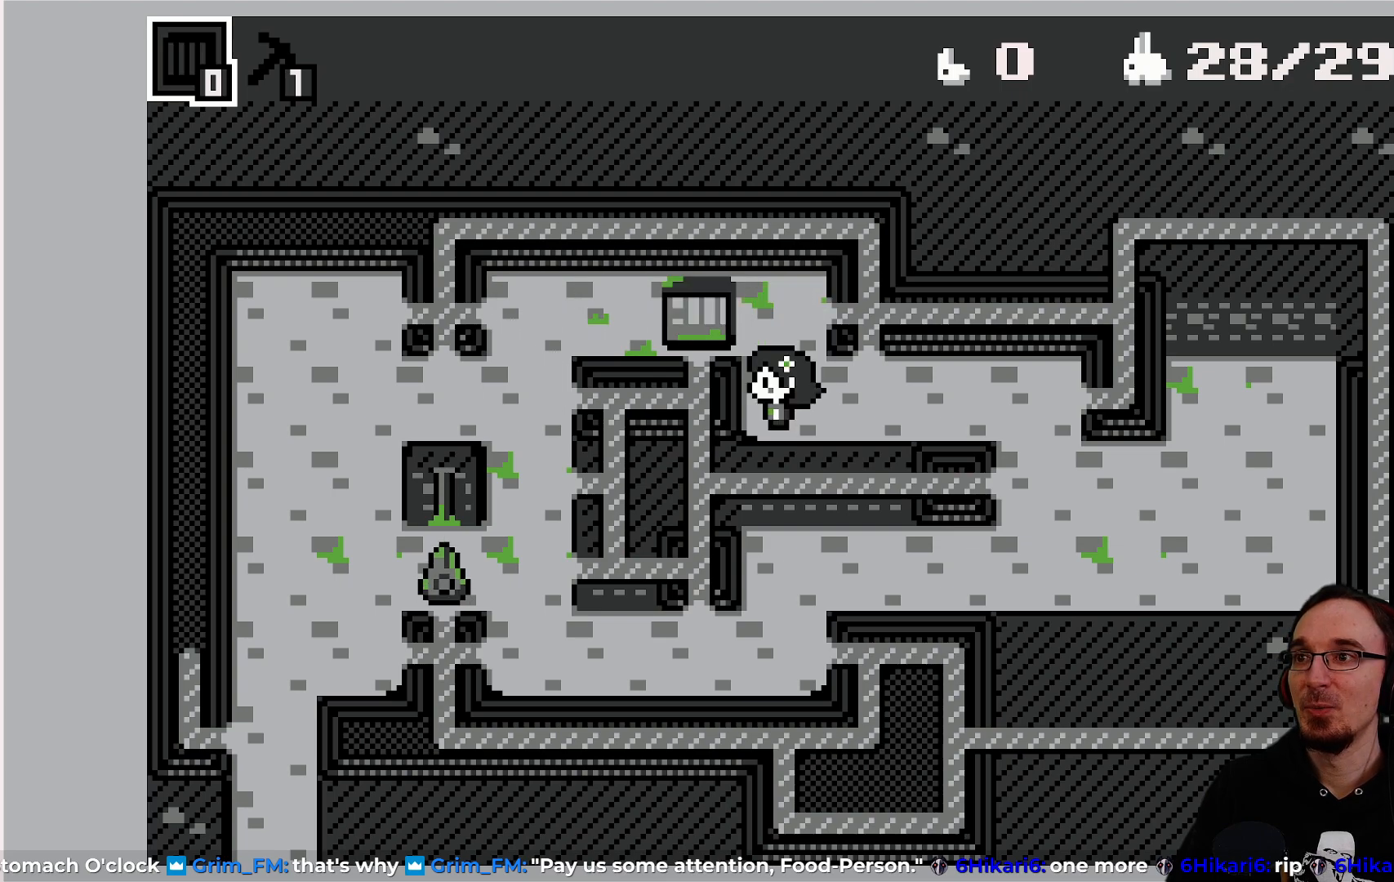
{"buttons": ["SQUARE"], "left_stick": "center", "events": [[83, "SQUARE", "down"], [183, "SQUARE", "up"], [417, "SQUARE", "down"]]}
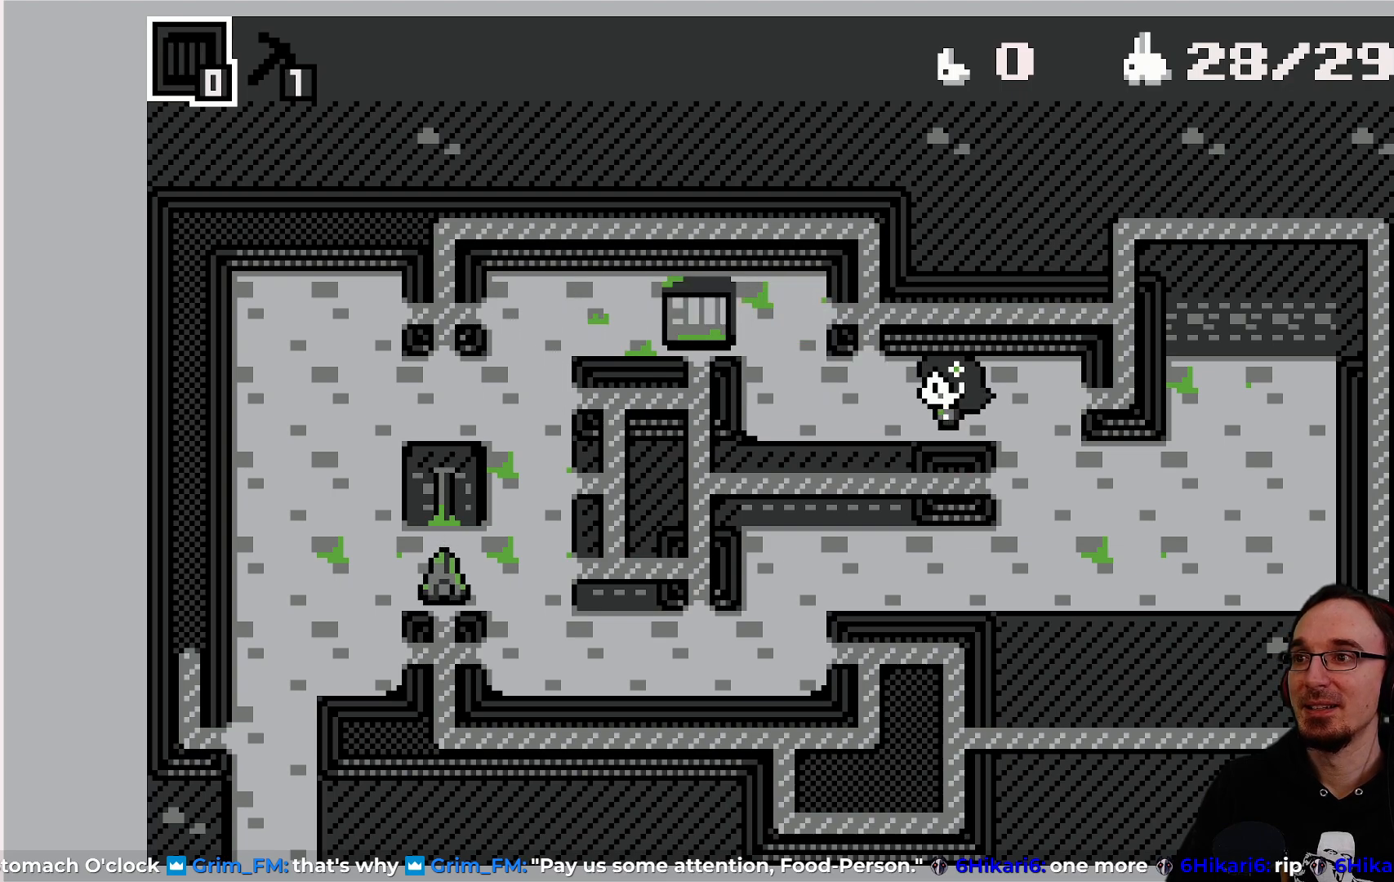
{"buttons": [], "left_stick": "center", "events": [[33, "SQUARE", "up"]]}